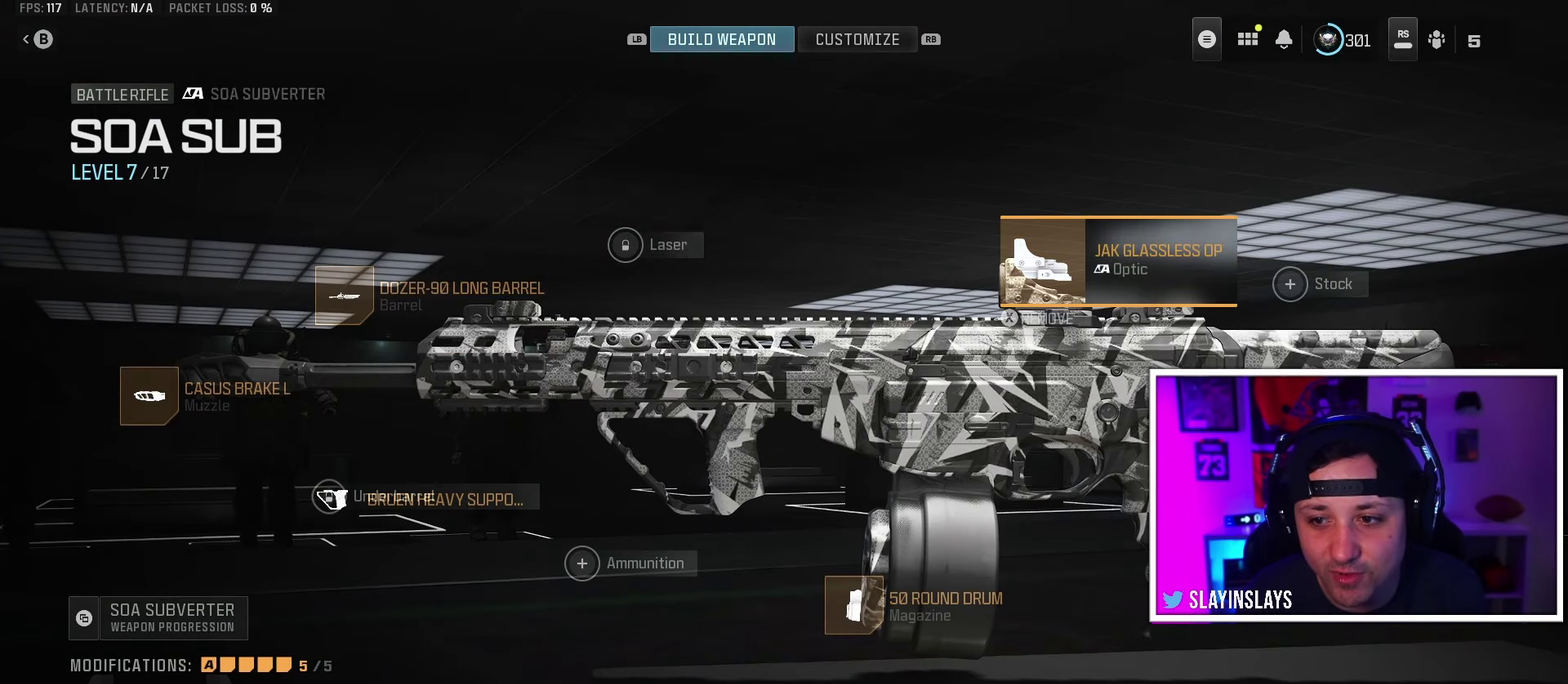
Gameplay with a controller (Xbox layout); each line is a JSON object with the inputs held at the frame after it (dt_ms = milliseconds from this image to that frame). "events" lists button and stick changes between this image and that frame as [ms after this image, input, new state], when the widget could be followed in between. Not read: L3 R3 left_stick right_stick.
{"dt_ms": 300, "buttons": ["DPAD_DOWN"], "events": [[233, "DPAD_DOWN", "down"]]}
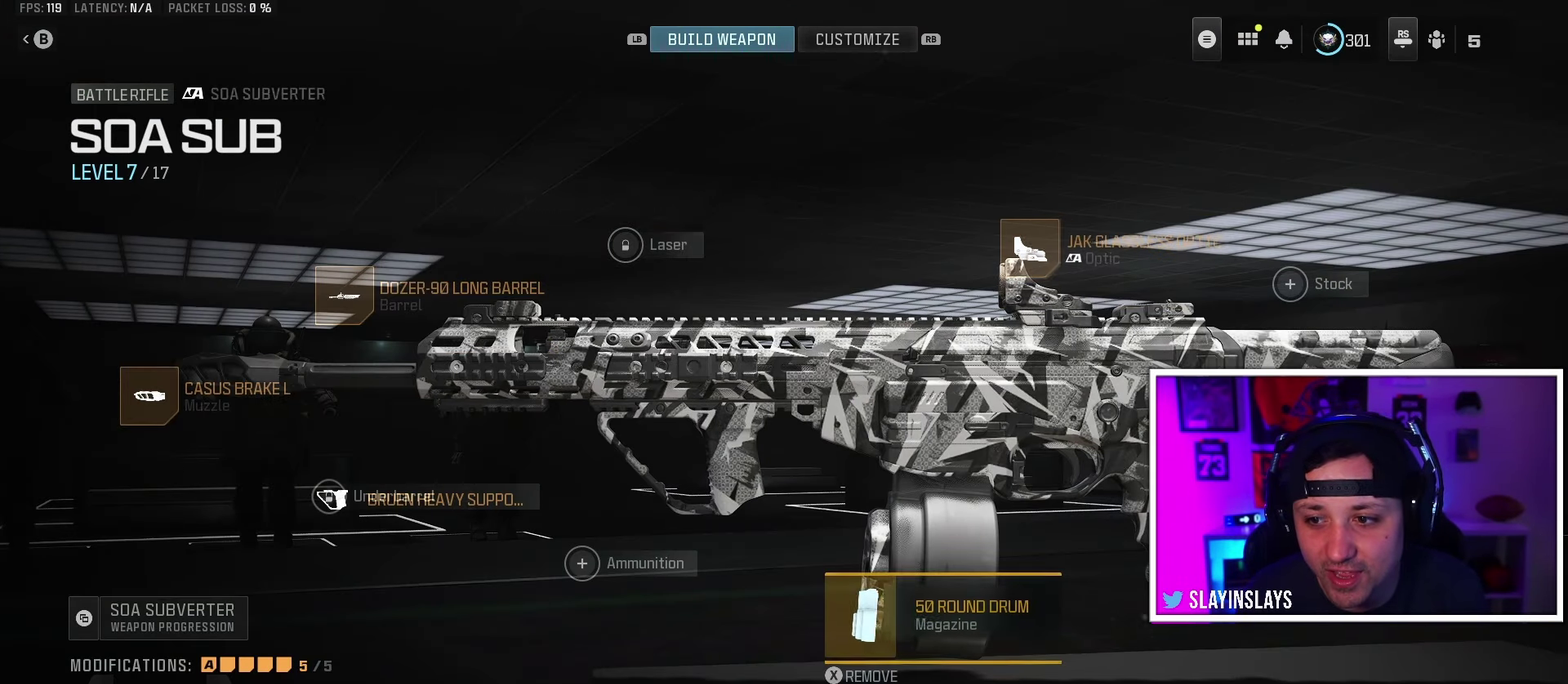
{"dt_ms": 500, "buttons": [], "events": [[33, "DPAD_DOWN", "up"], [367, "DPAD_LEFT", "down"], [500, "DPAD_LEFT", "up"]]}
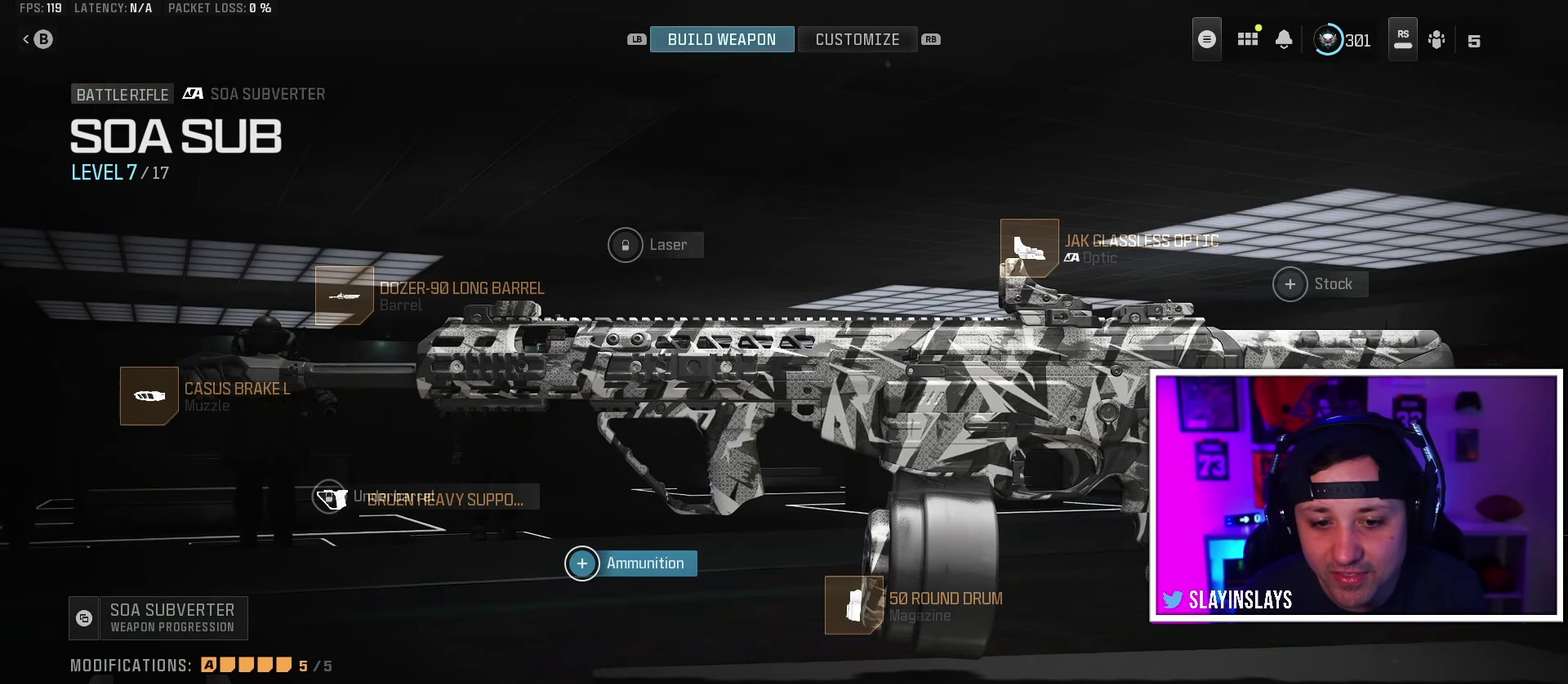
{"dt_ms": 300, "buttons": [], "events": [[150, "DPAD_LEFT", "down"], [233, "DPAD_LEFT", "up"]]}
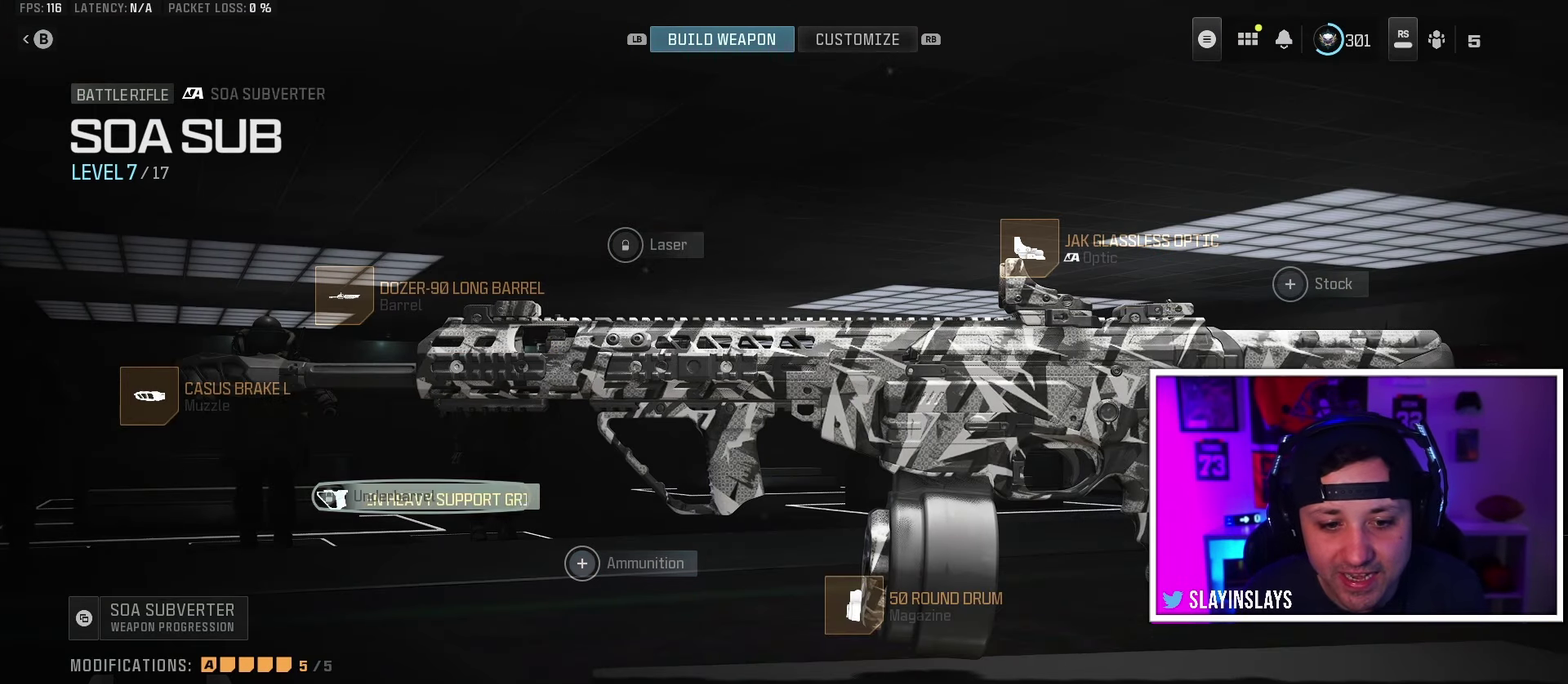
{"dt_ms": 400, "buttons": [], "events": []}
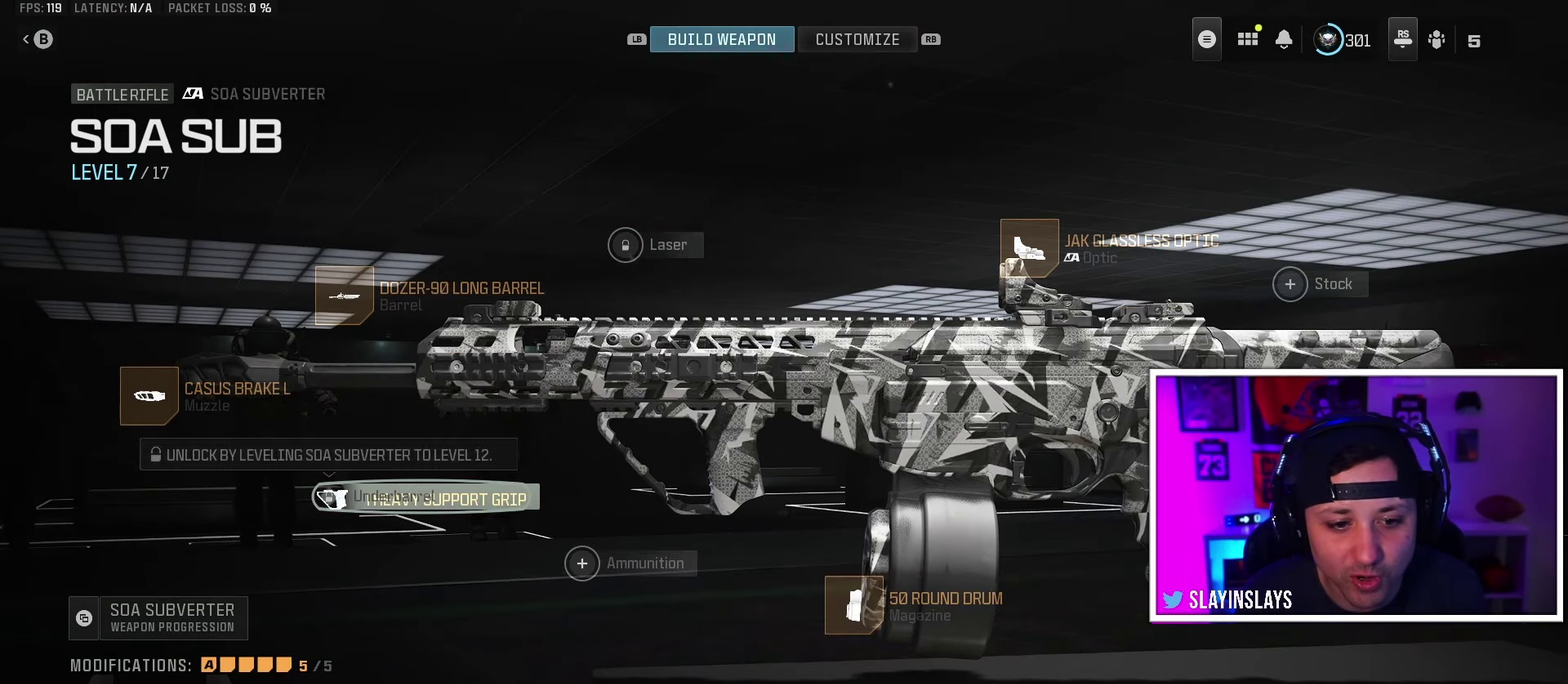
{"dt_ms": 300, "buttons": ["DPAD_UP"], "events": [[17, "DPAD_LEFT", "down"], [117, "DPAD_LEFT", "up"], [283, "DPAD_UP", "down"]]}
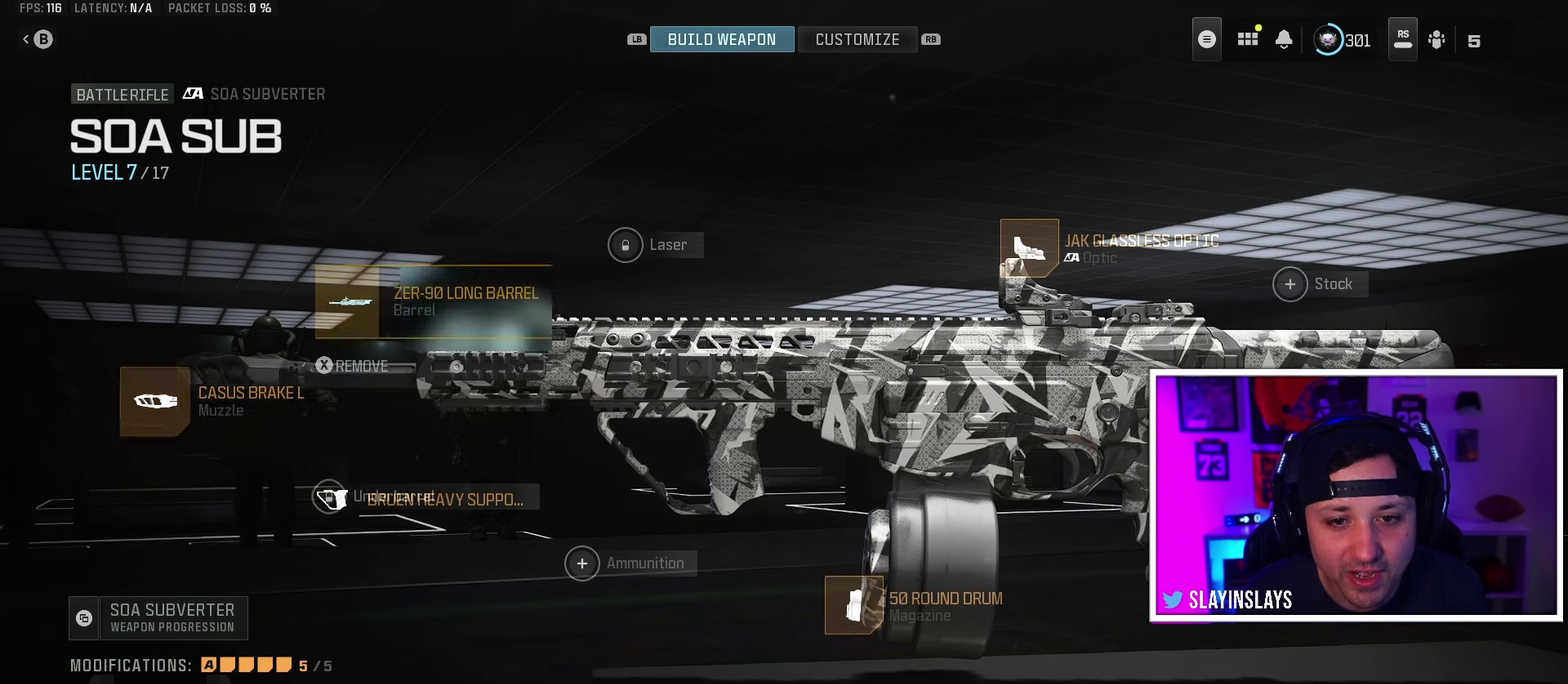
{"dt_ms": 400, "buttons": [], "events": [[67, "DPAD_UP", "up"], [267, "DPAD_RIGHT", "down"], [367, "DPAD_RIGHT", "up"]]}
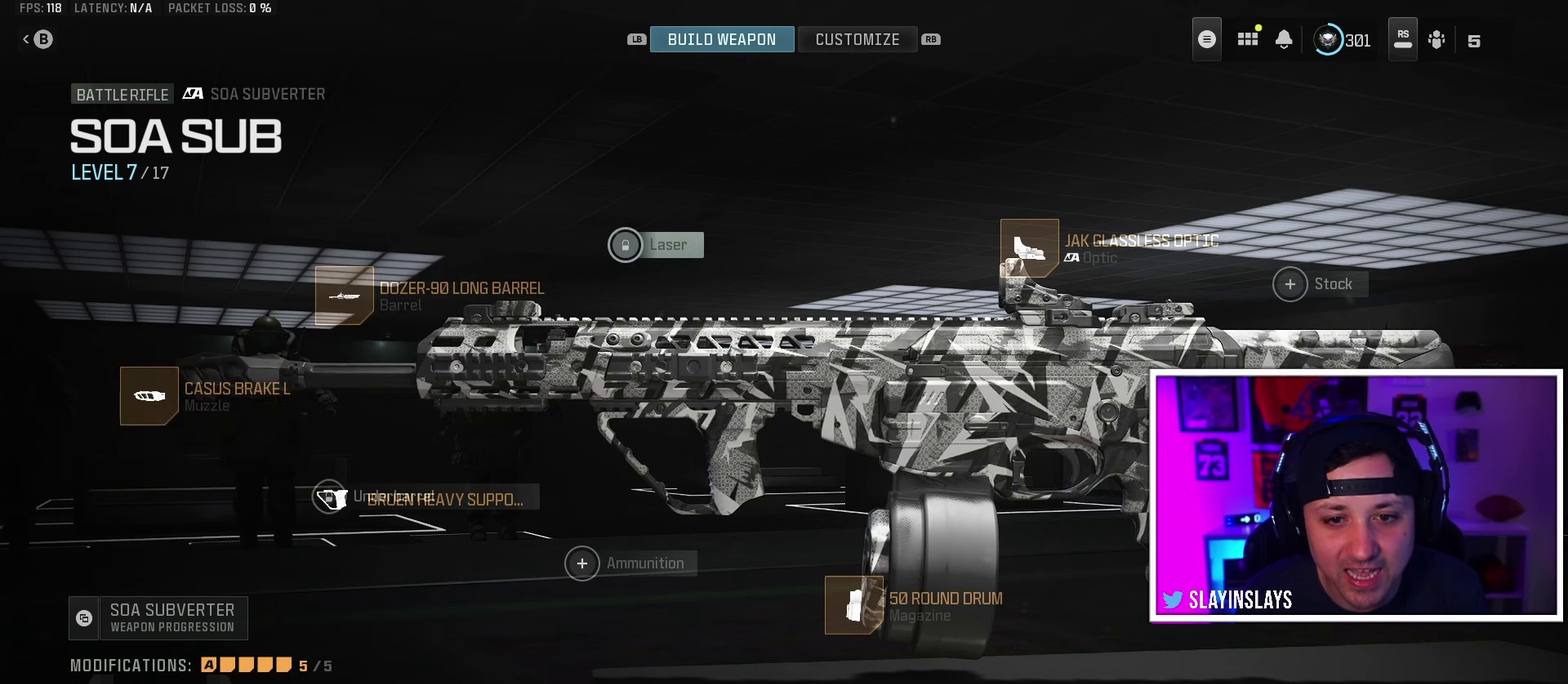
{"dt_ms": 300, "buttons": [], "events": []}
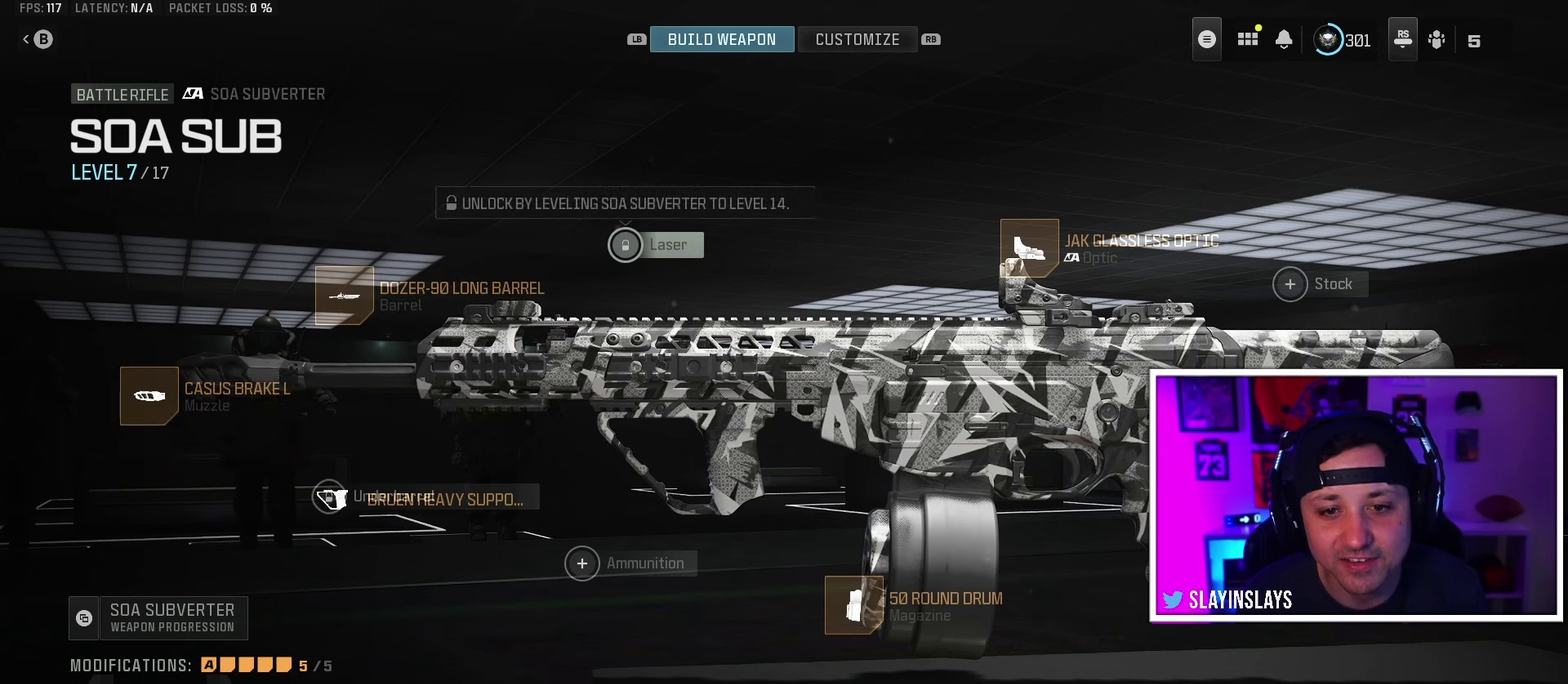
{"dt_ms": 500, "buttons": [], "events": []}
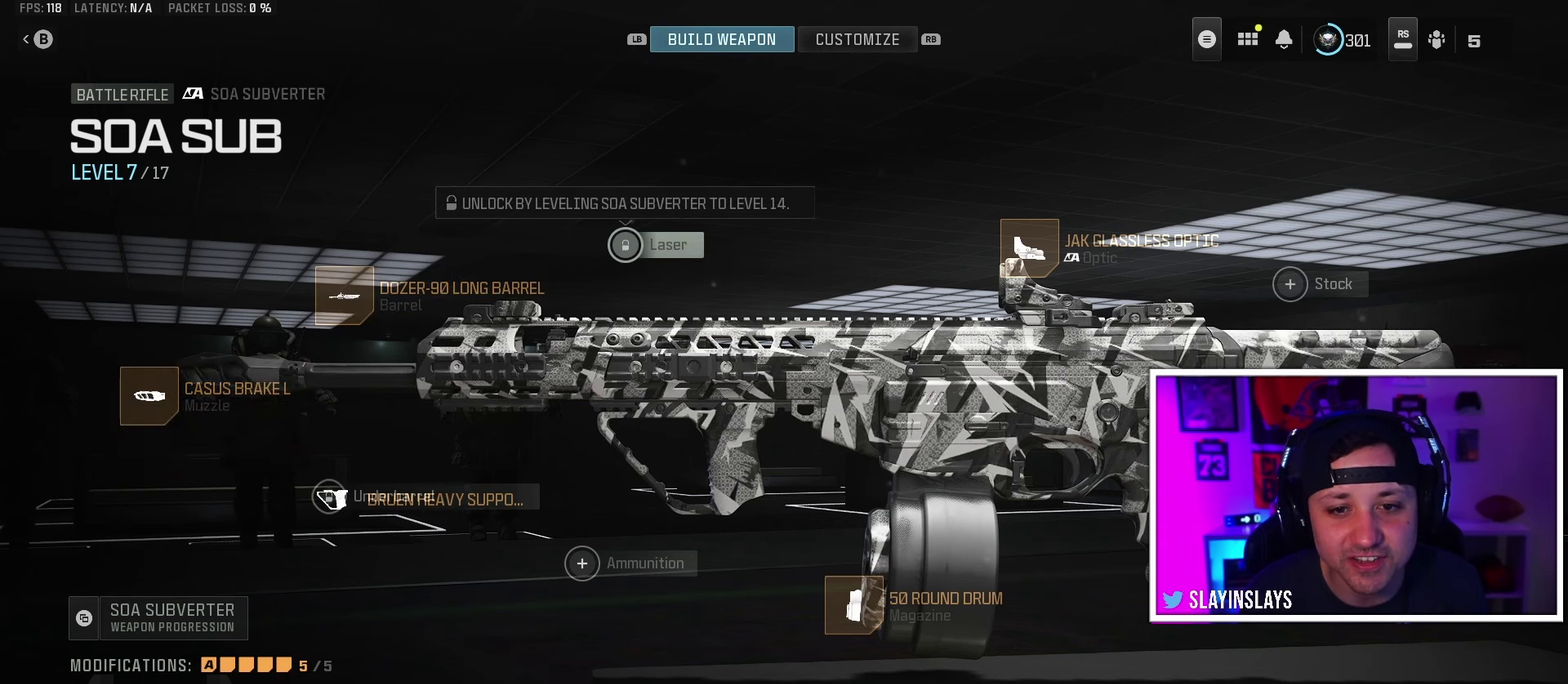
{"dt_ms": 500, "buttons": [], "events": []}
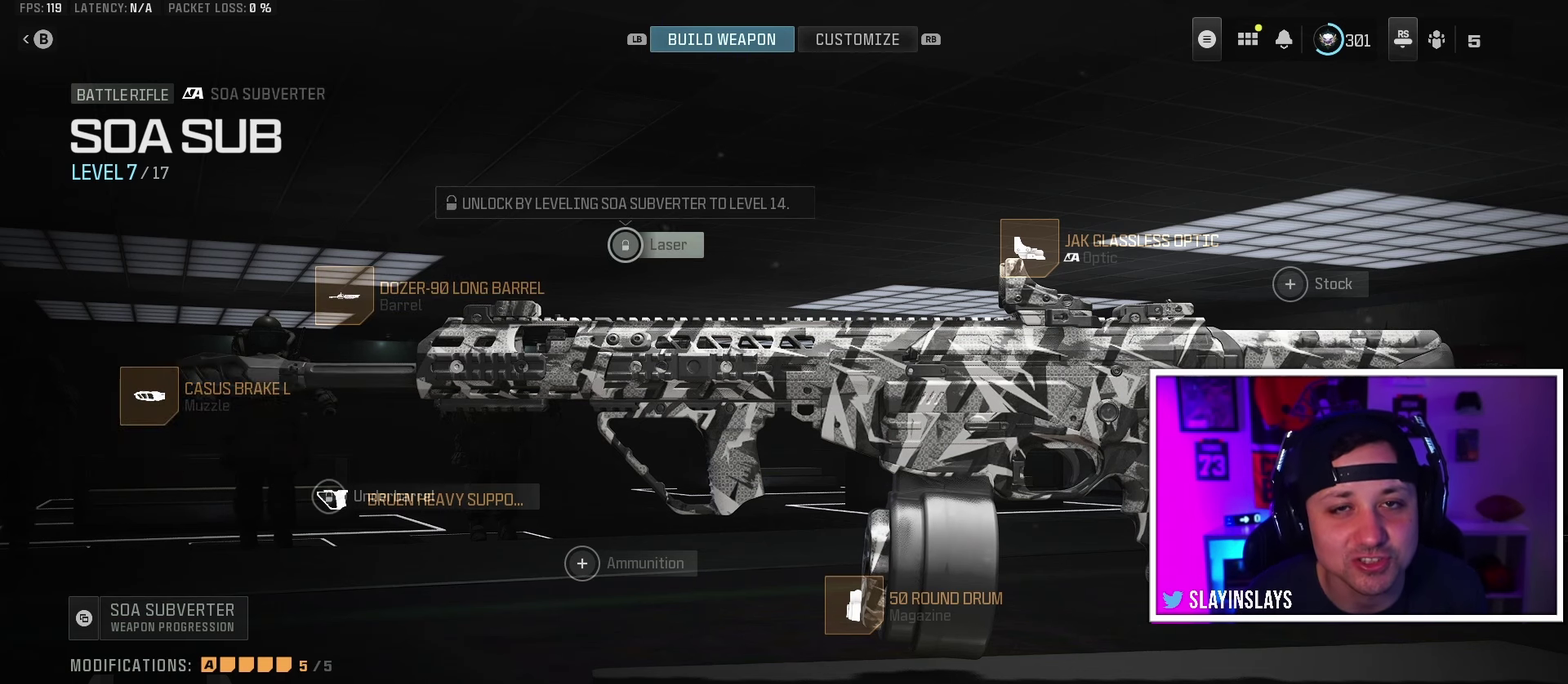
{"dt_ms": 500, "buttons": [], "events": []}
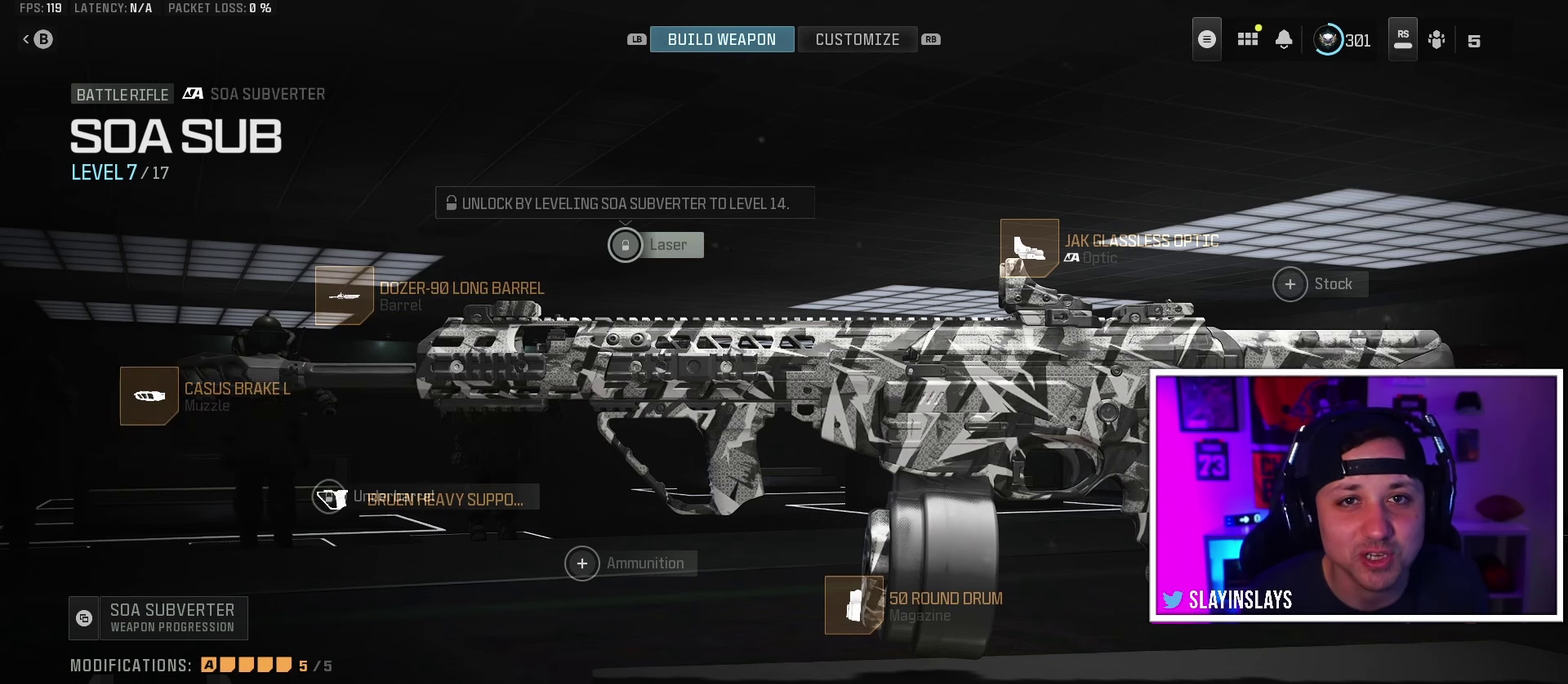
{"dt_ms": 500, "buttons": [], "events": []}
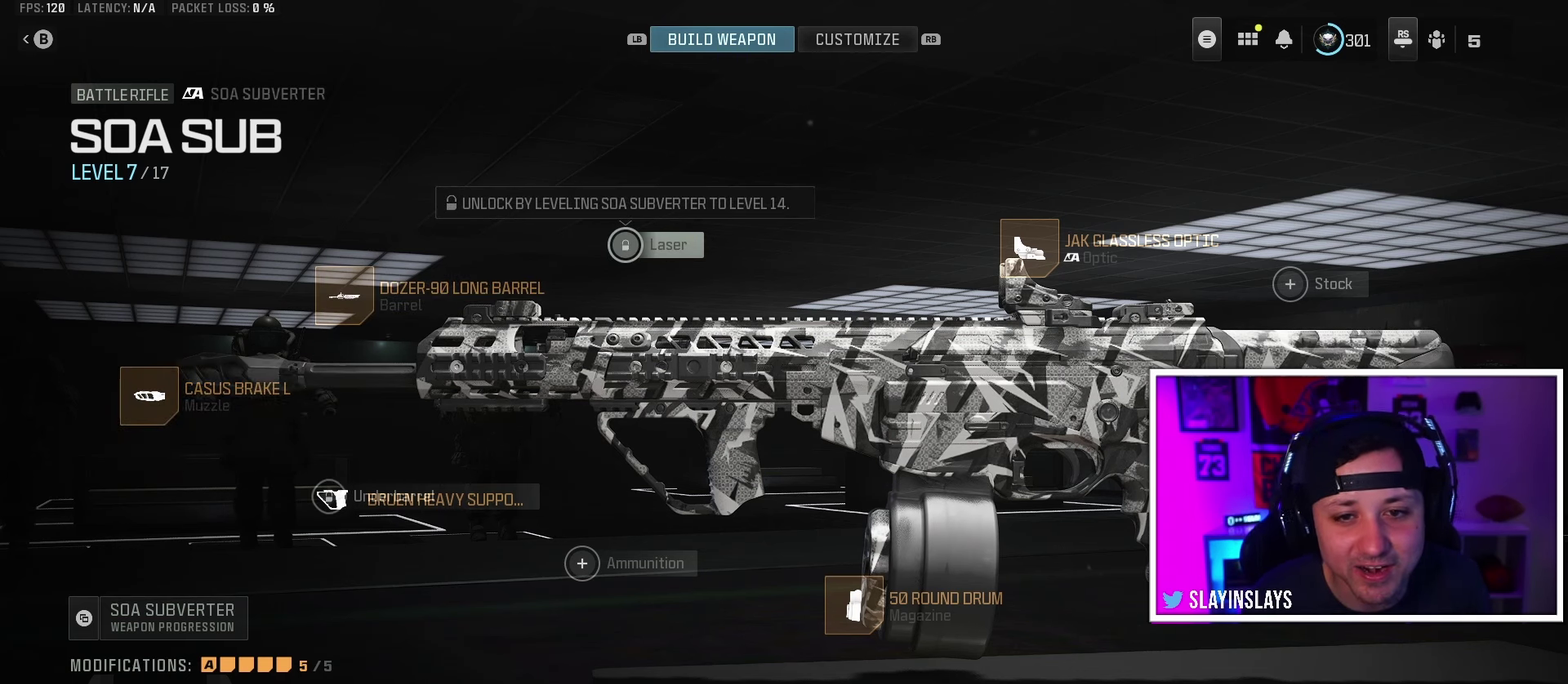
{"dt_ms": 500, "buttons": [], "events": []}
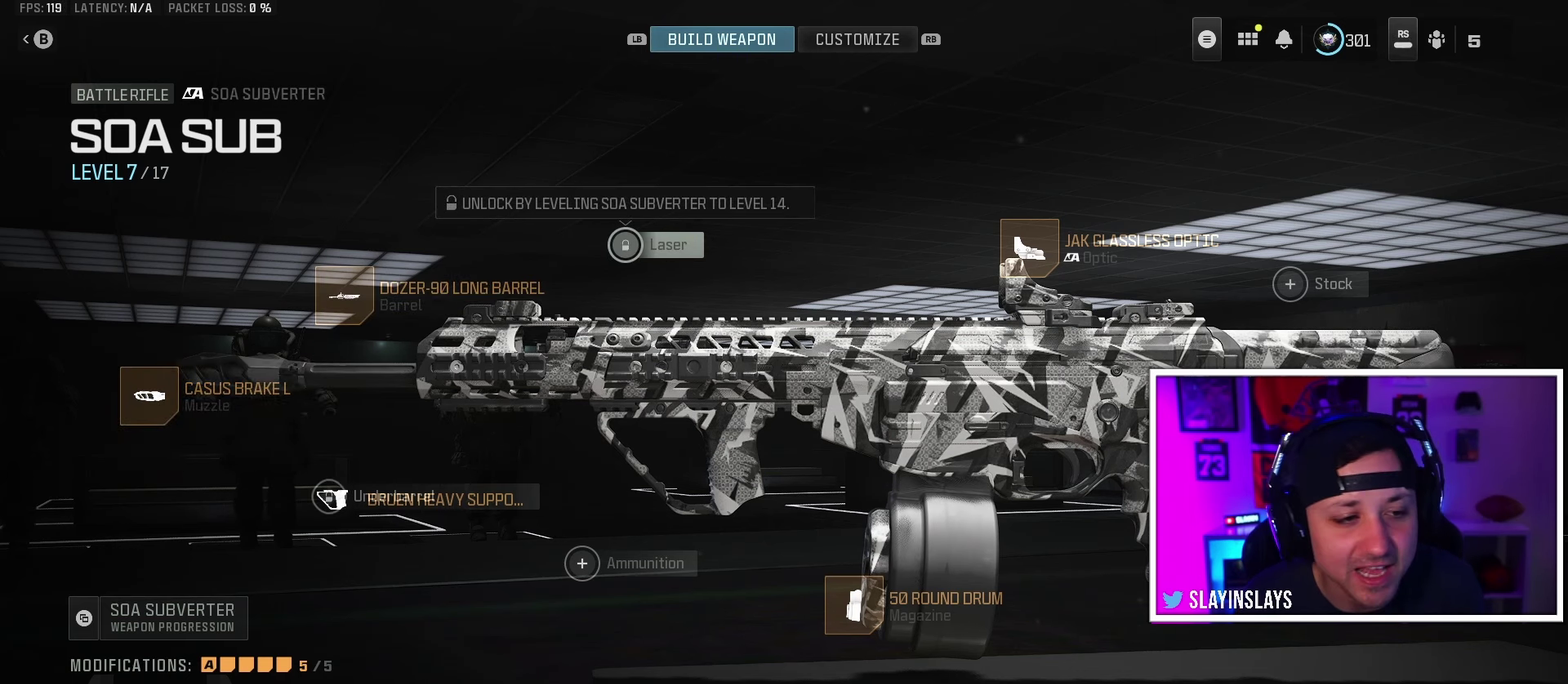
{"dt_ms": 500, "buttons": [], "events": []}
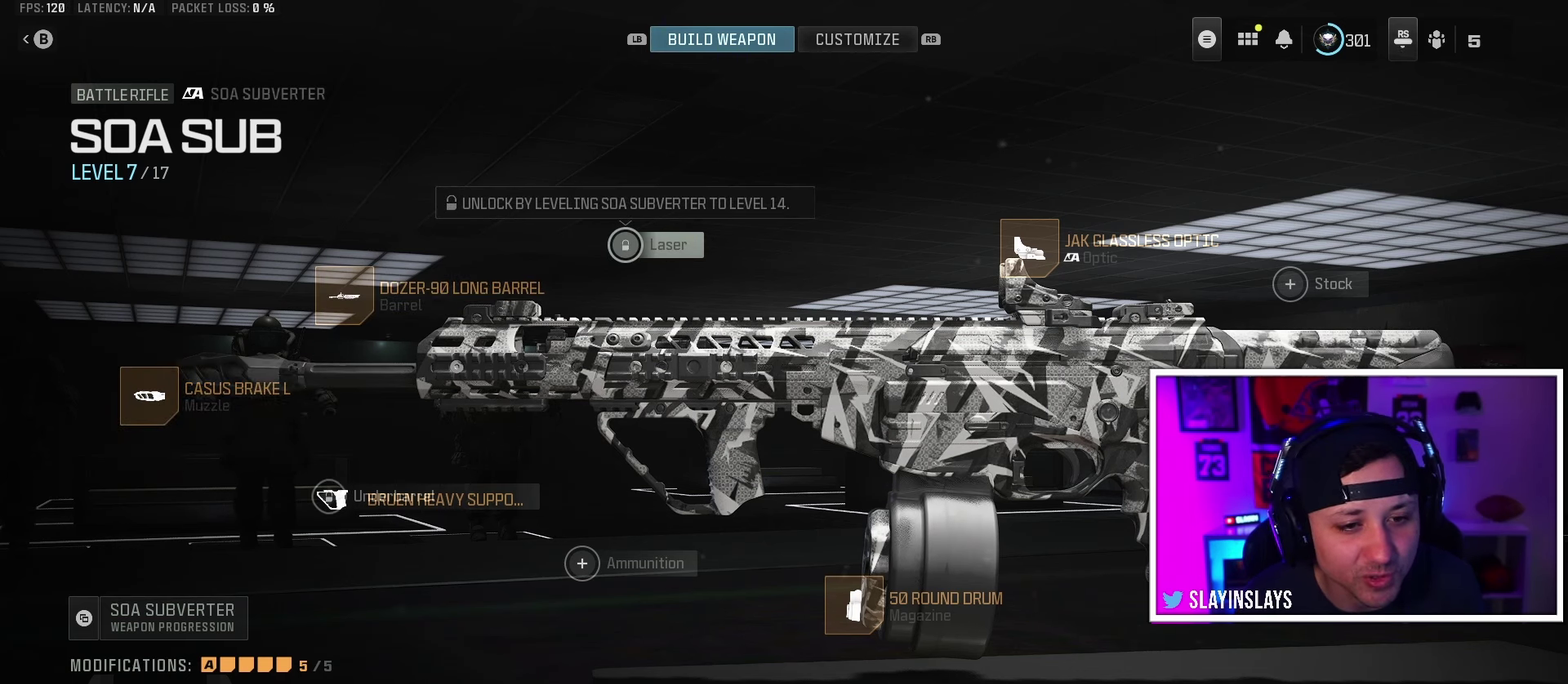
{"dt_ms": 500, "buttons": [], "events": []}
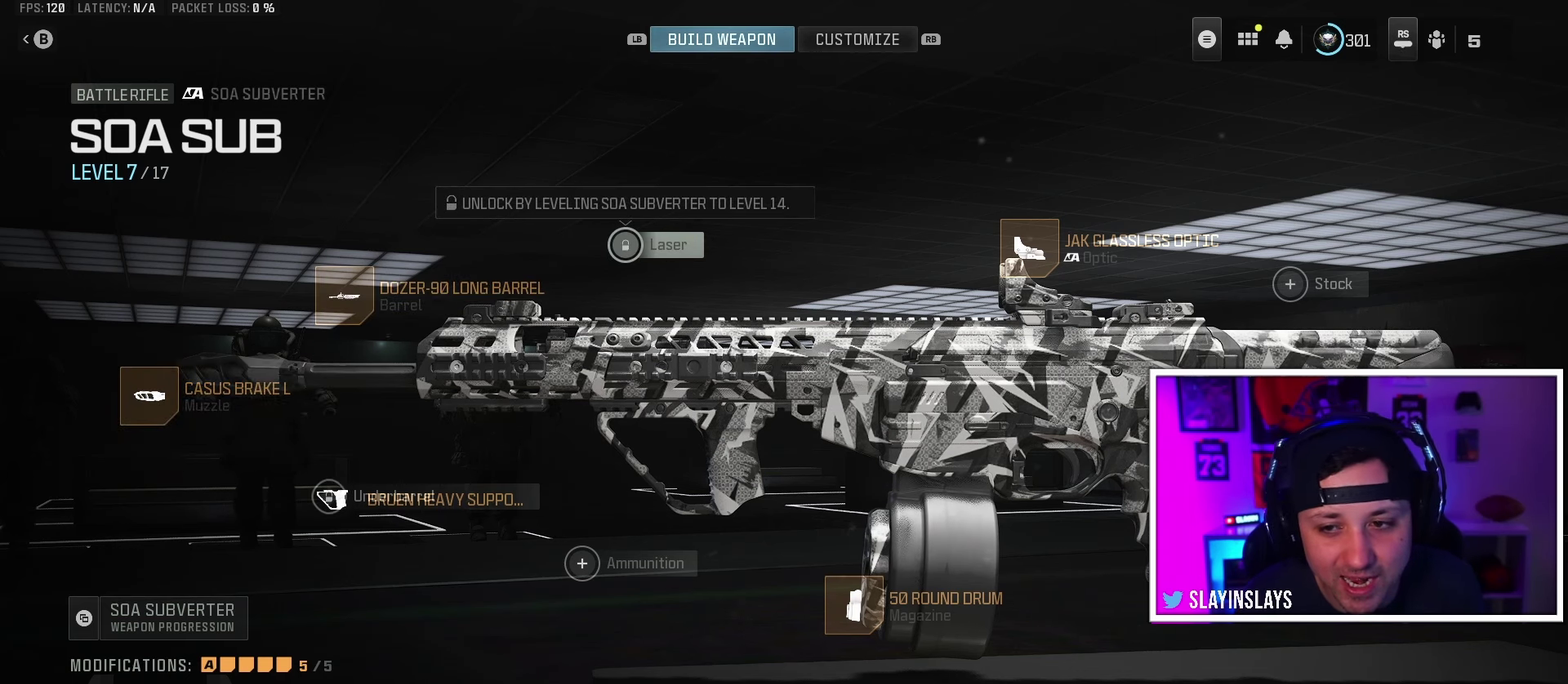
{"dt_ms": 600, "buttons": [], "events": [[483, "DPAD_RIGHT", "down"], [583, "DPAD_RIGHT", "up"]]}
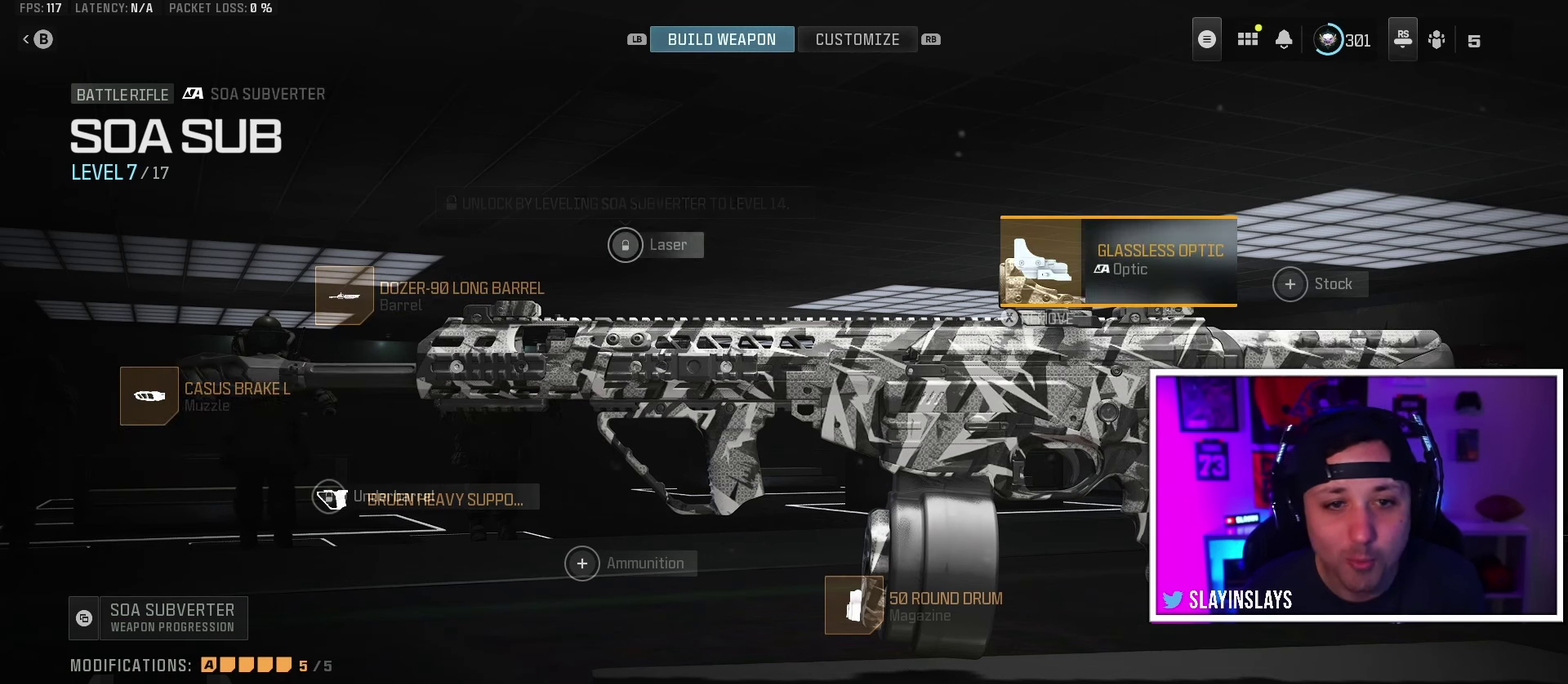
{"dt_ms": 400, "buttons": [], "events": []}
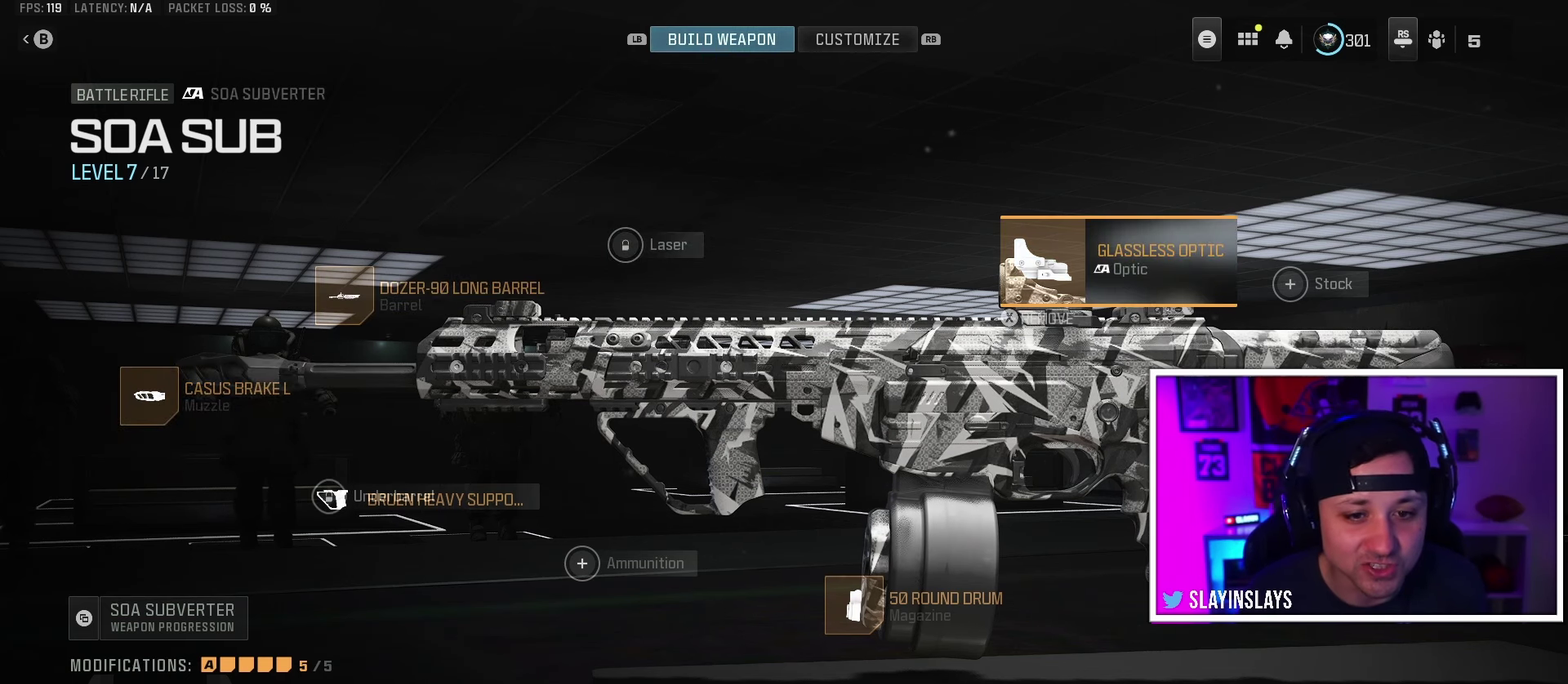
{"dt_ms": 400, "buttons": ["DPAD_LEFT"], "events": [[133, "DPAD_LEFT", "down"], [250, "DPAD_LEFT", "up"], [333, "DPAD_LEFT", "down"]]}
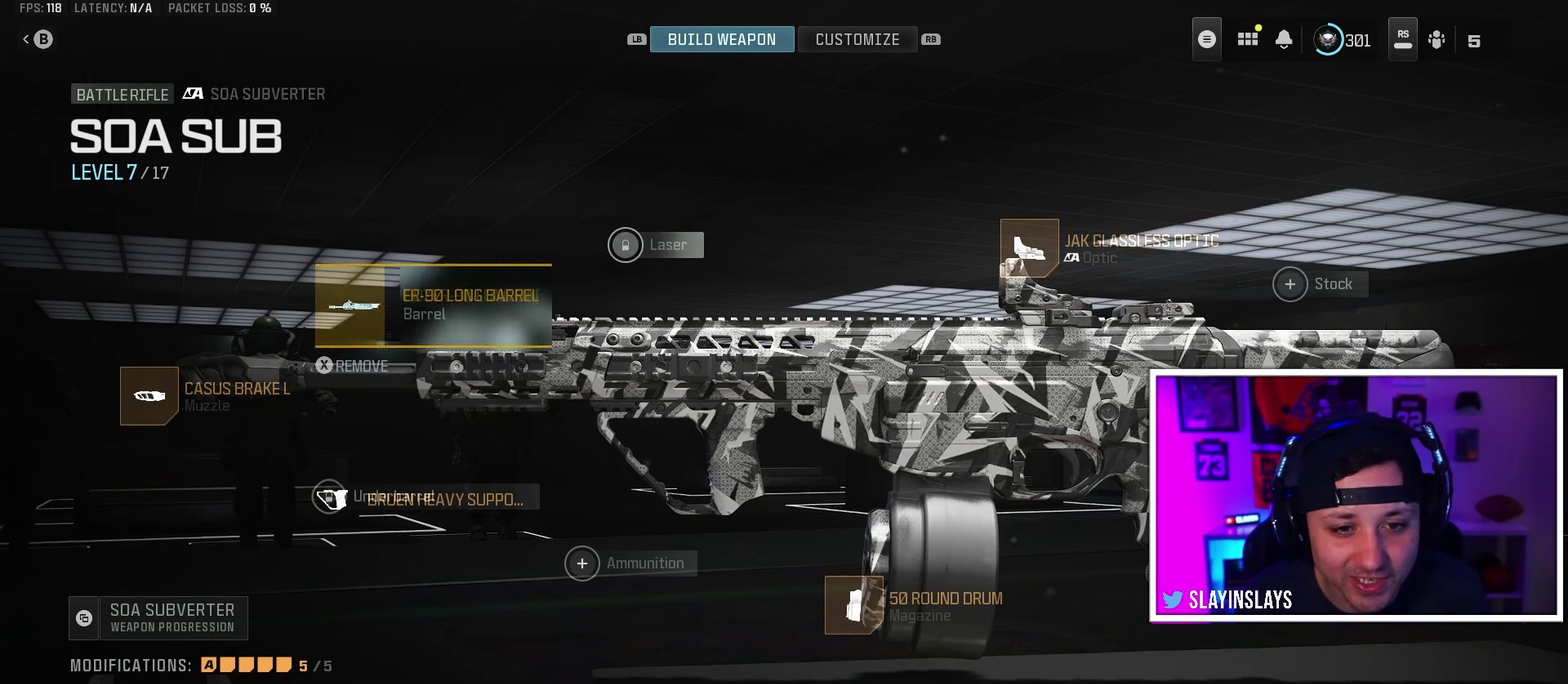
{"dt_ms": 600, "buttons": [], "events": [[33, "DPAD_LEFT", "up"]]}
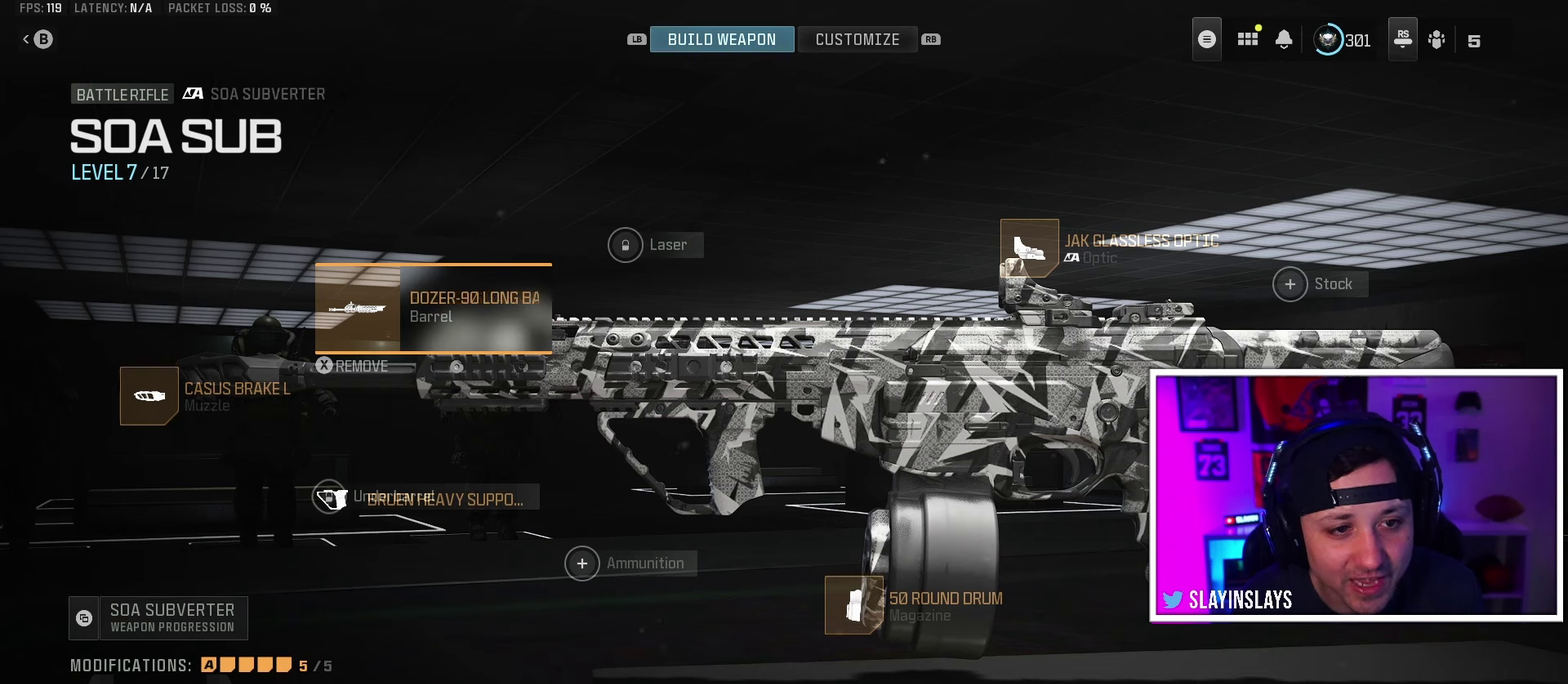
{"dt_ms": 500, "buttons": [], "events": []}
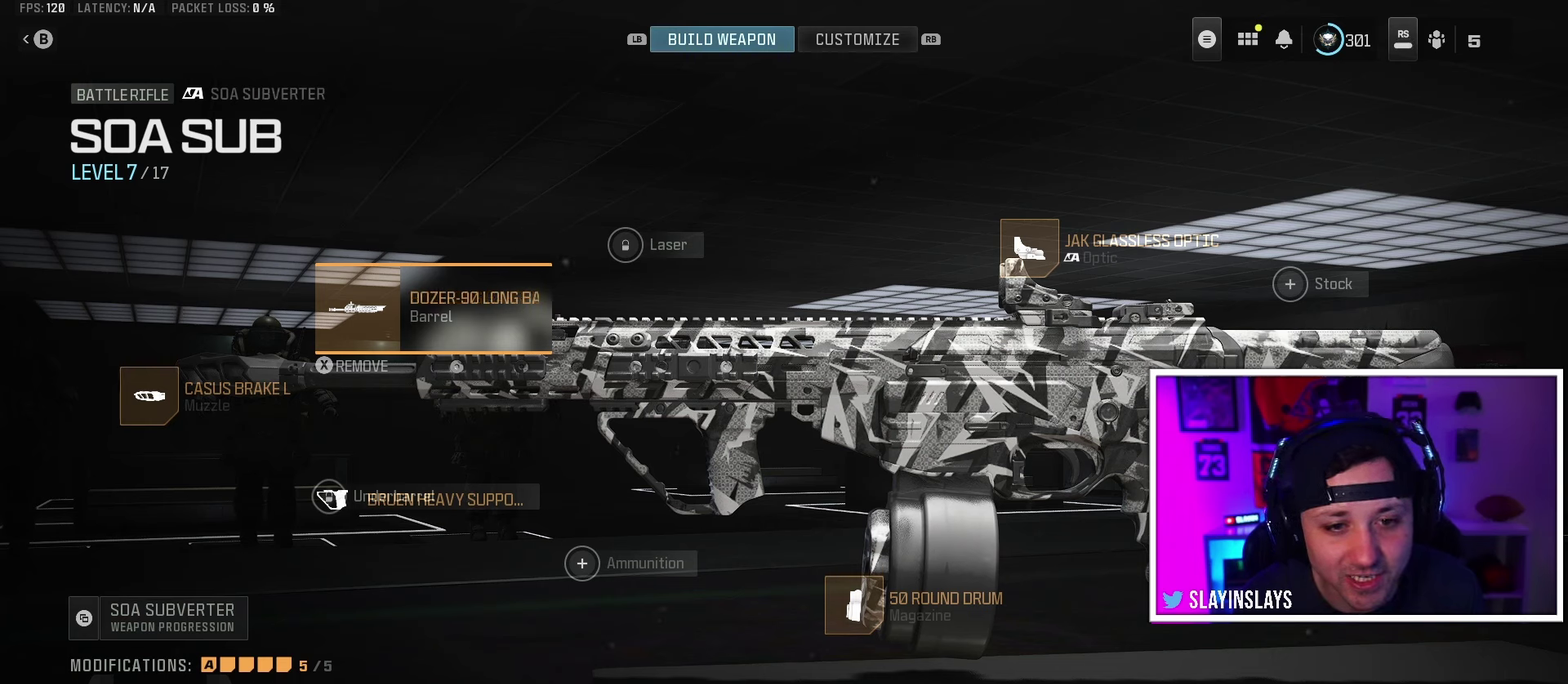
{"dt_ms": 500, "buttons": [], "events": []}
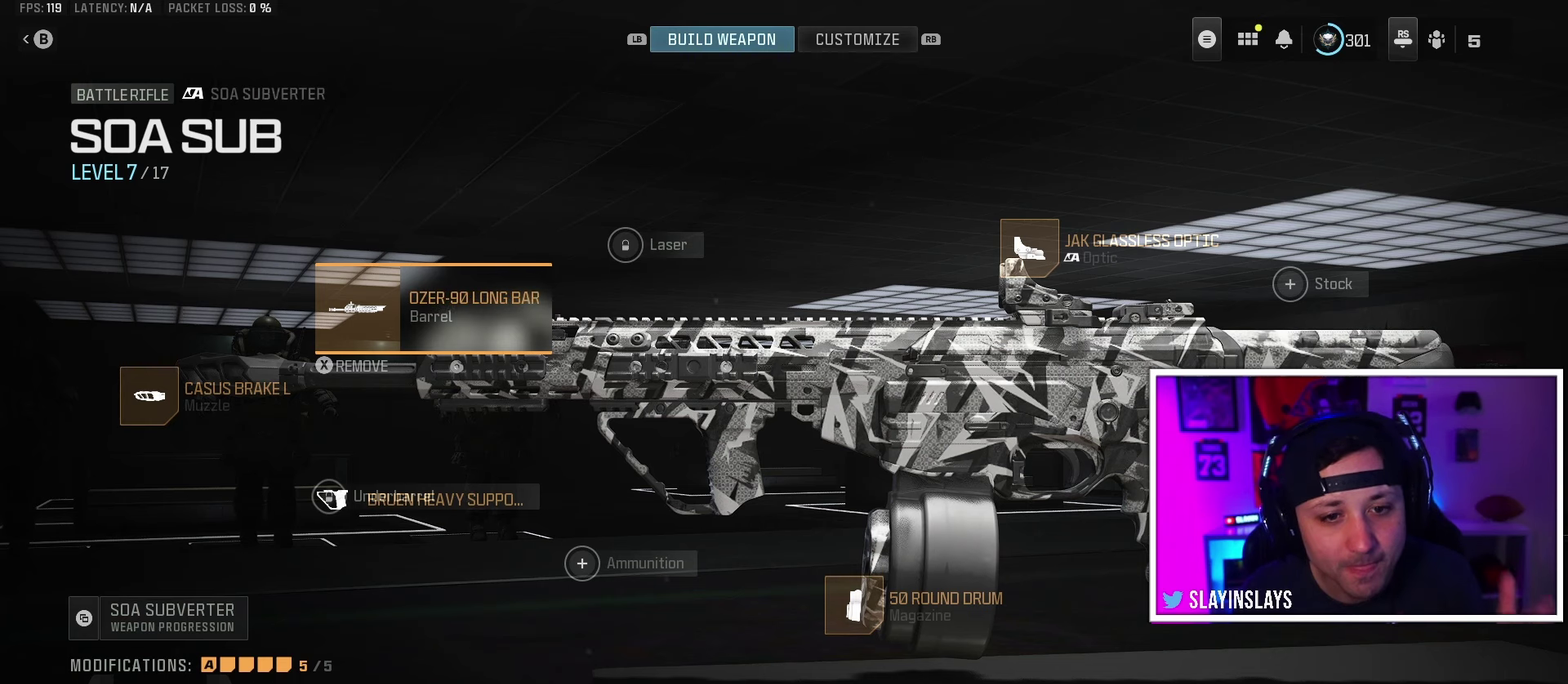
{"dt_ms": 500, "buttons": [], "events": []}
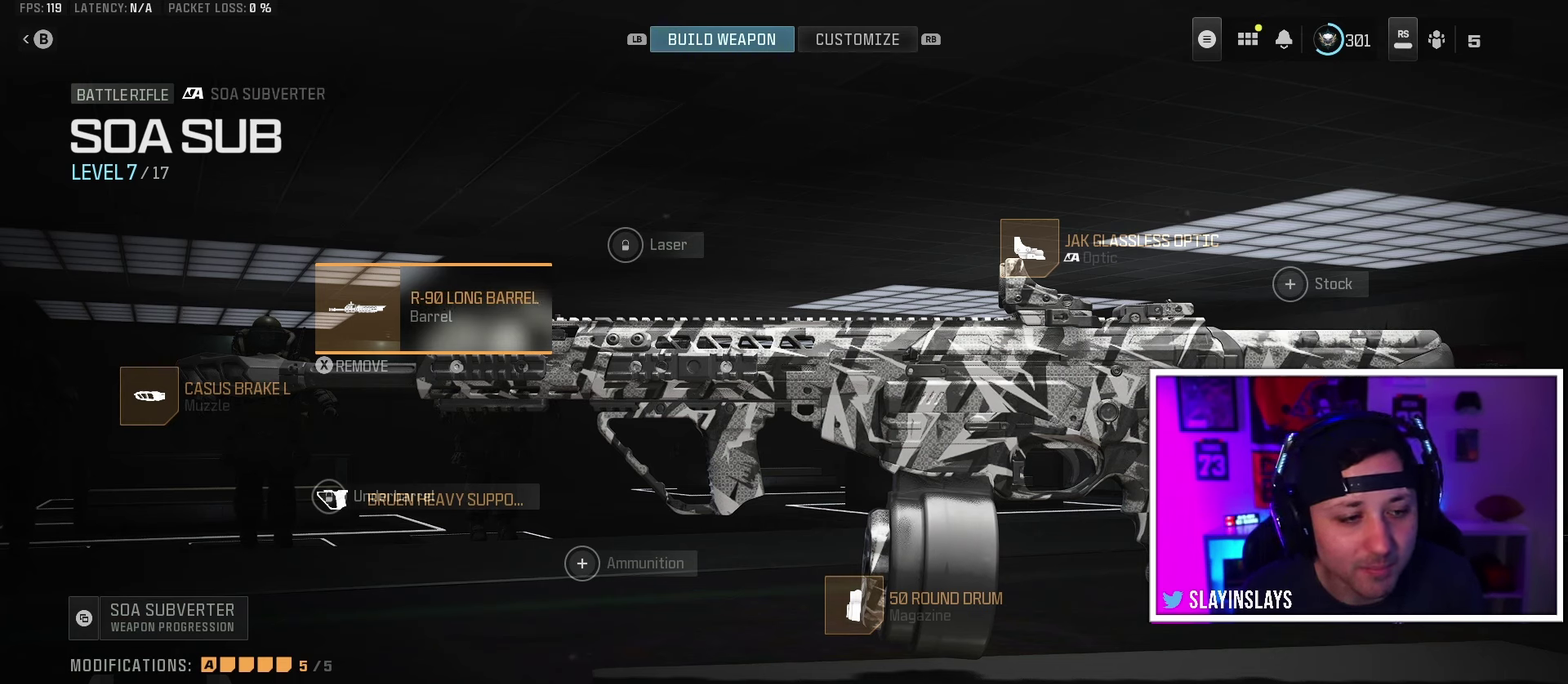
{"dt_ms": 500, "buttons": [], "events": []}
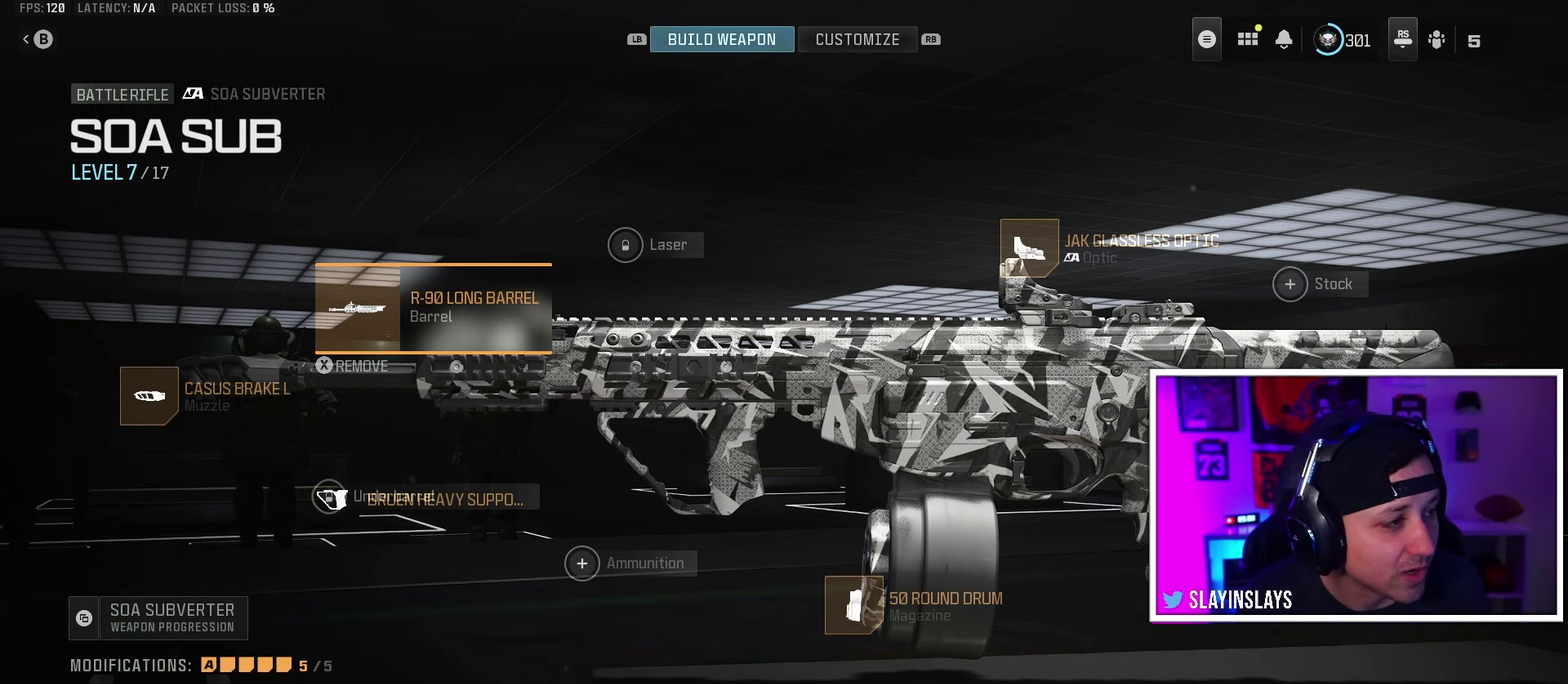
{"dt_ms": 500, "buttons": [], "events": []}
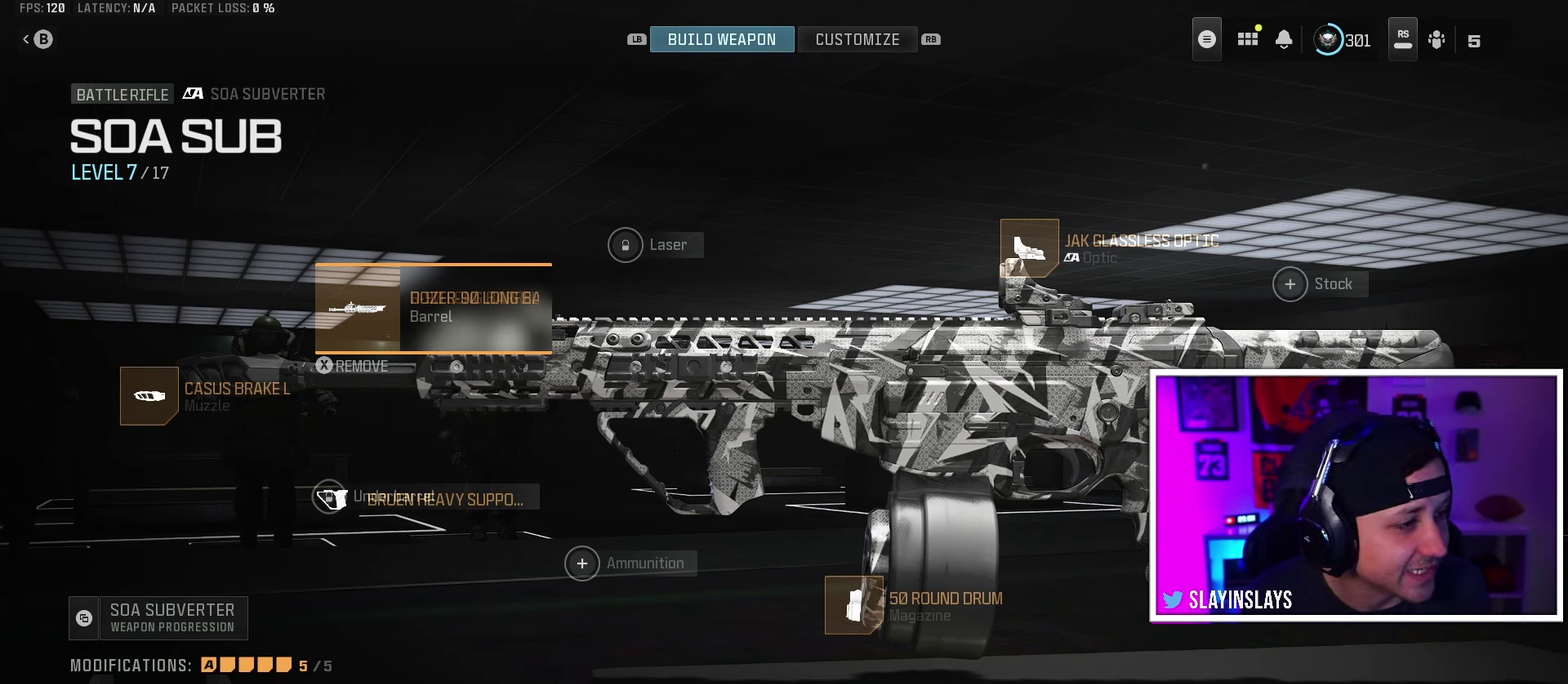
{"dt_ms": 400, "buttons": ["DPAD_DOWN"], "events": [[367, "DPAD_DOWN", "down"]]}
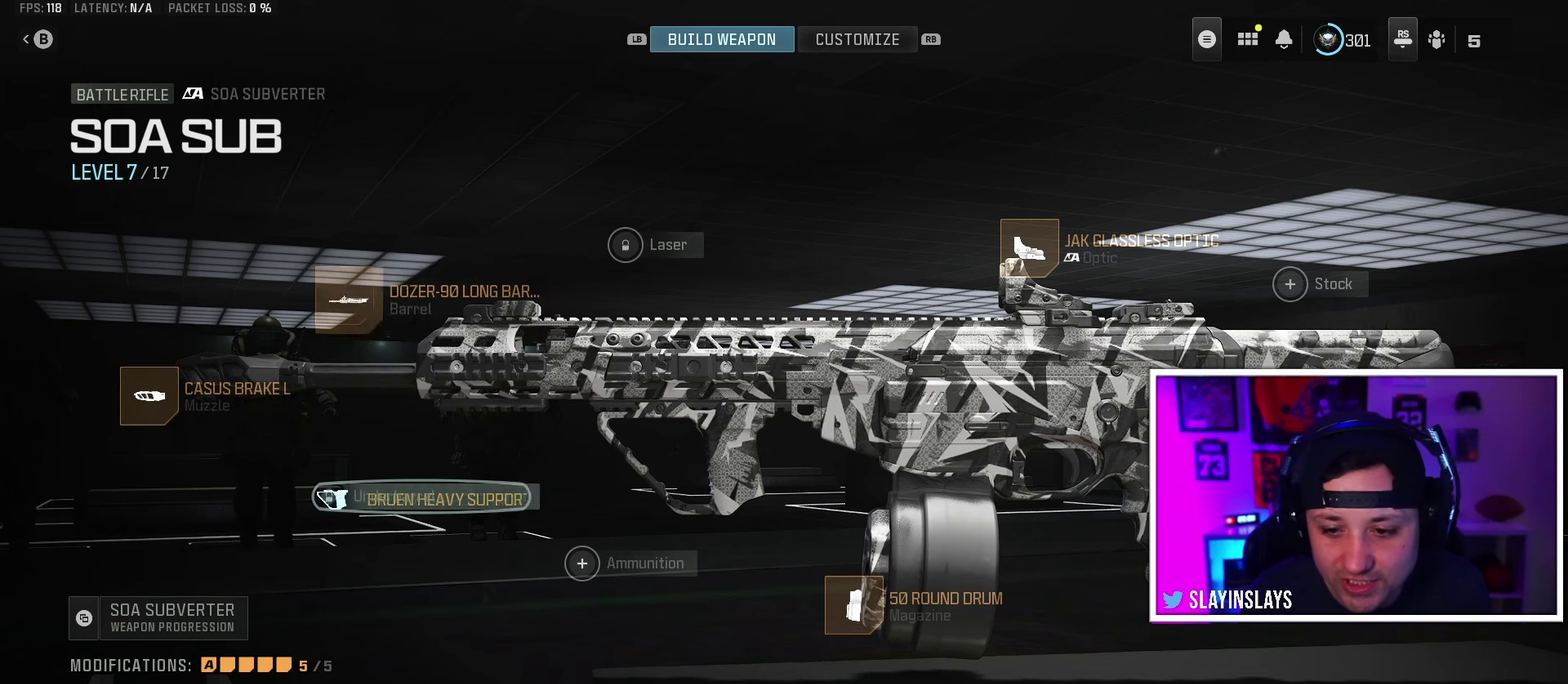
{"dt_ms": 500, "buttons": [], "events": [[83, "DPAD_DOWN", "up"], [350, "DPAD_RIGHT", "down"], [467, "DPAD_RIGHT", "up"]]}
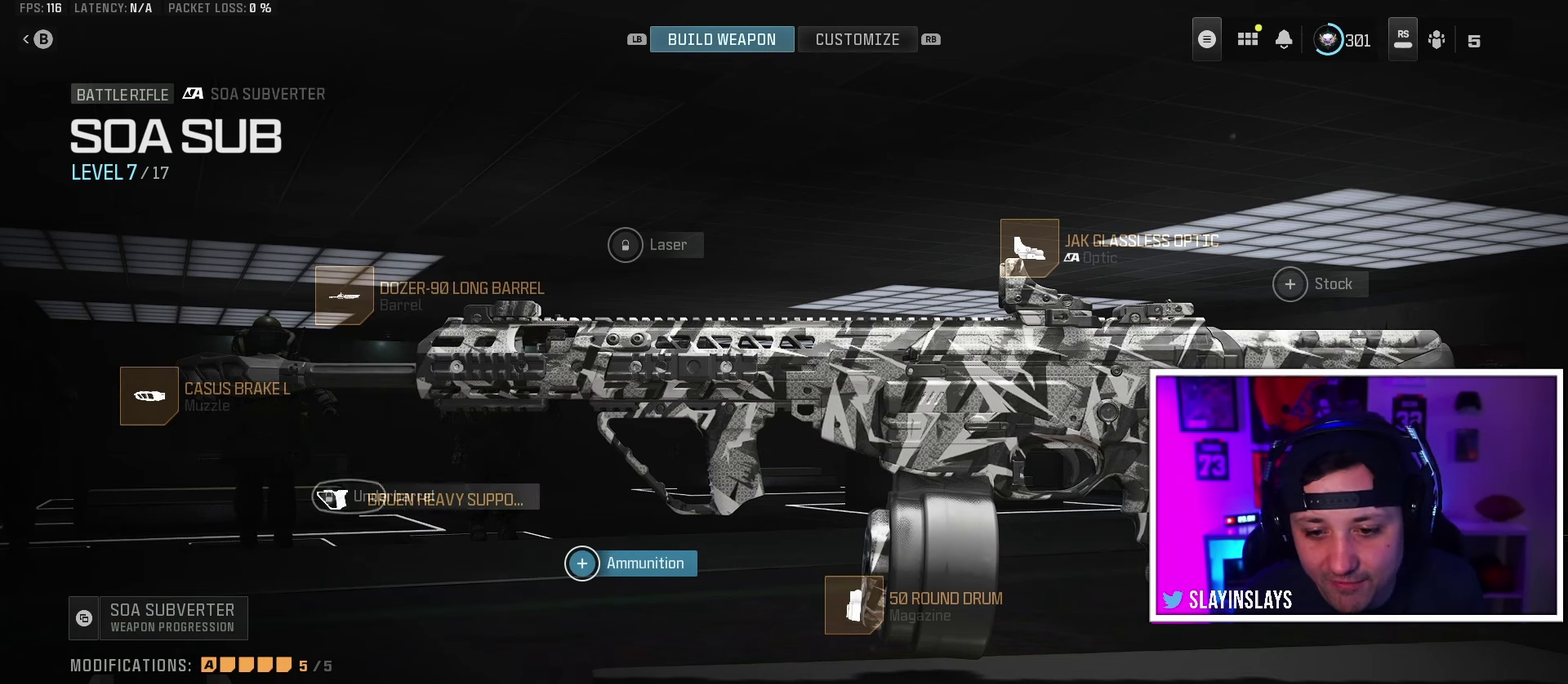
{"dt_ms": 500, "buttons": ["DPAD_UP"], "events": [[200, "DPAD_RIGHT", "down"], [267, "DPAD_RIGHT", "up"], [467, "DPAD_UP", "down"]]}
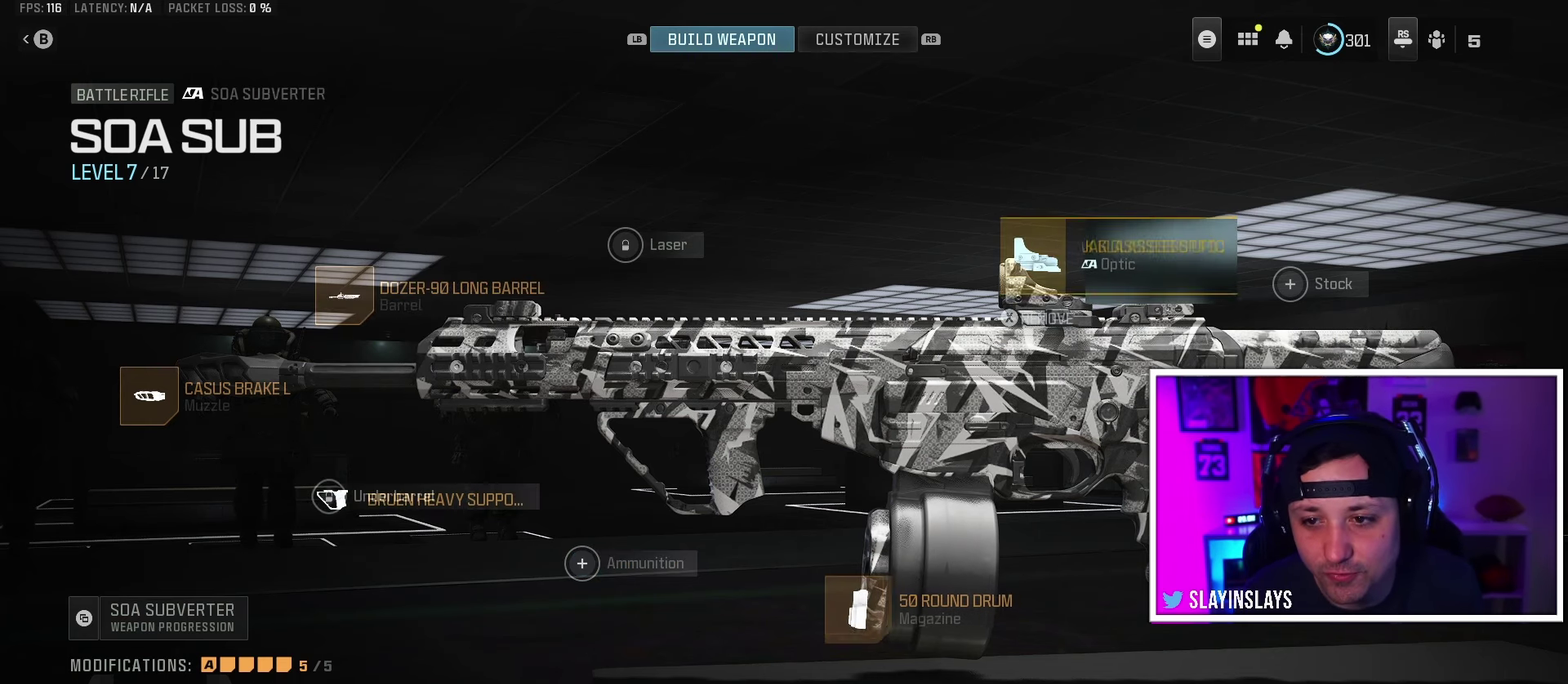
{"dt_ms": 400, "buttons": ["DPAD_LEFT"], "events": [[67, "DPAD_UP", "up"], [383, "DPAD_LEFT", "down"]]}
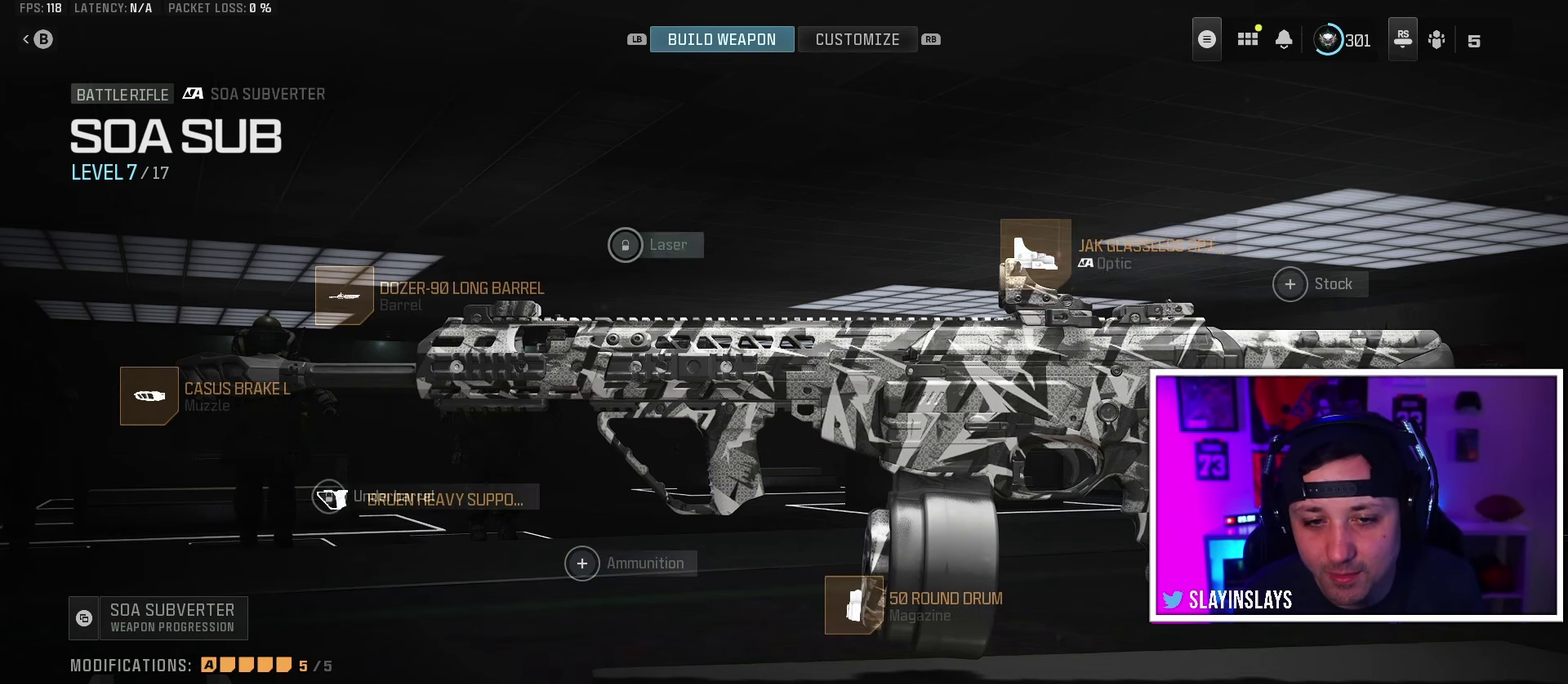
{"dt_ms": 700, "buttons": [], "events": [[83, "DPAD_LEFT", "up"]]}
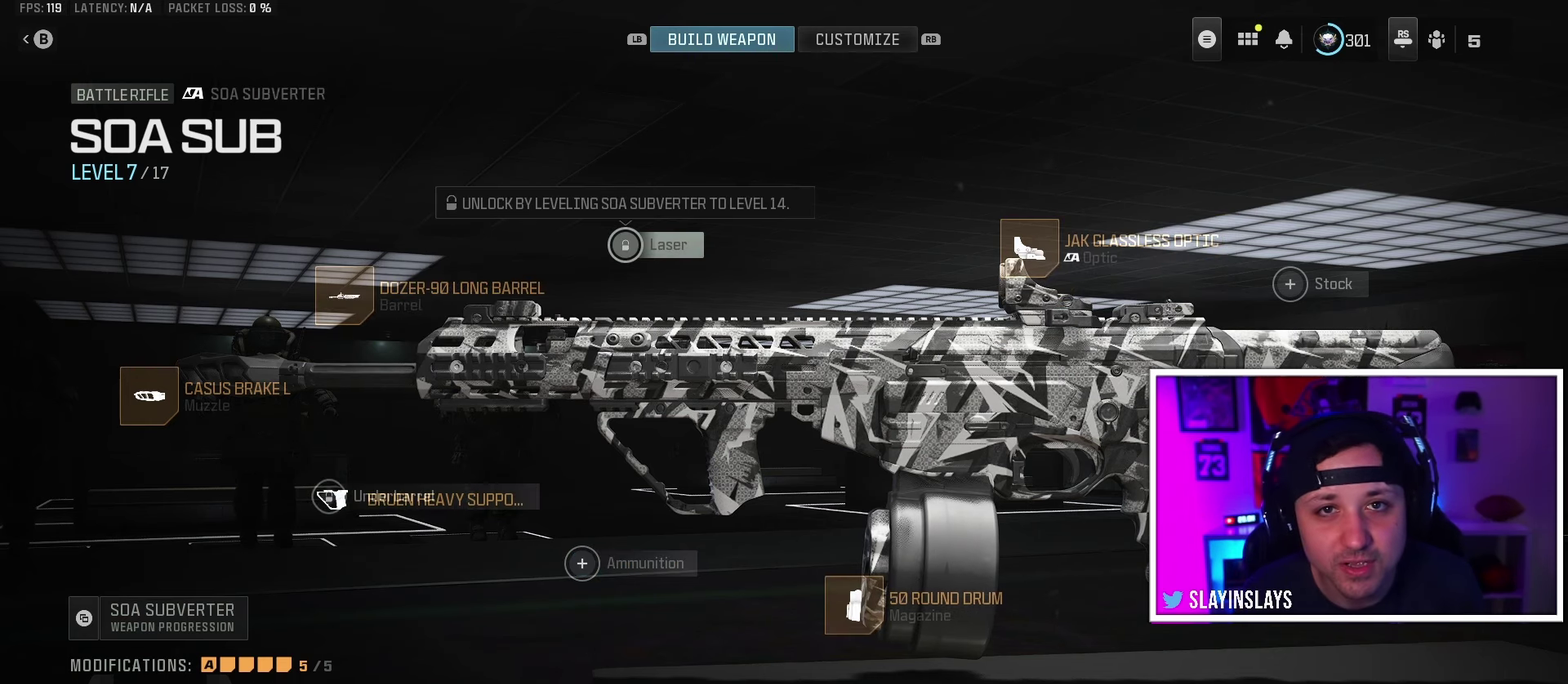
{"dt_ms": 500, "buttons": [], "events": []}